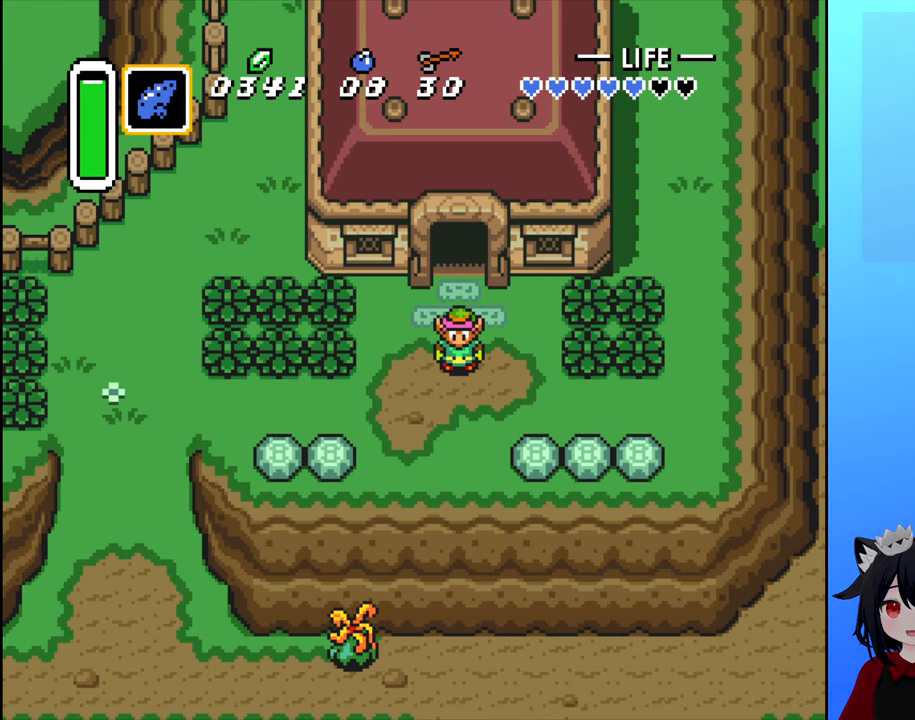
Gameplay with a controller (Nintendo layout); each line is a JSON object with the inputs held at the frame after it. "events" lists button and stick changes between this image and that frame as [ms after this image, input, new state], when the widget could be followed in between. Not read: L3 R3.
{"buttons": ["DPAD_LEFT"], "events": [[500, "DPAD_LEFT", "down"]]}
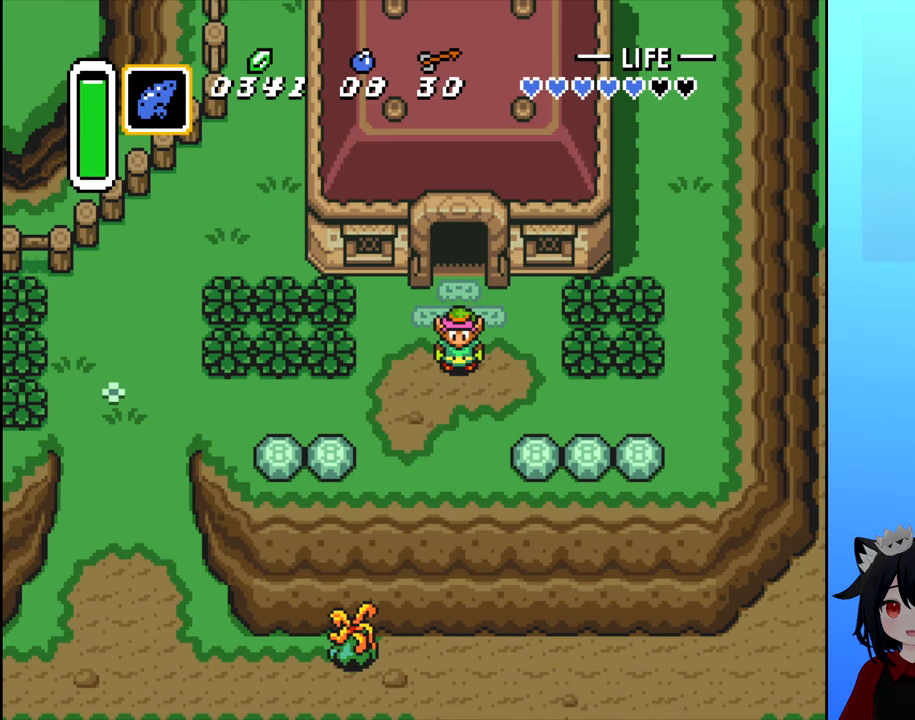
{"buttons": [], "events": [[66, "DPAD_LEFT", "up"]]}
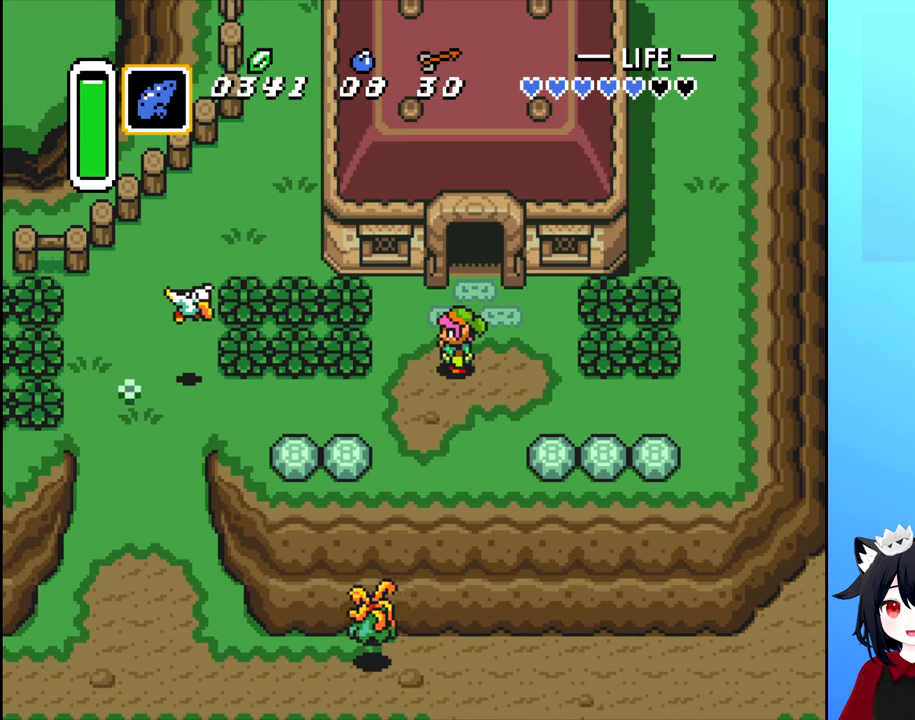
{"buttons": [], "events": []}
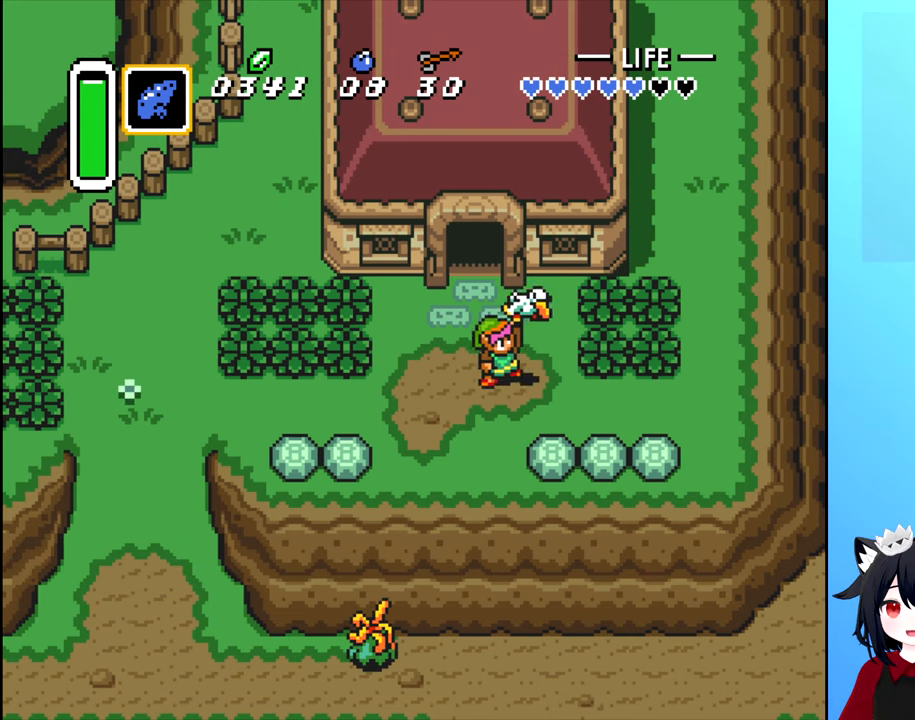
{"buttons": [], "events": []}
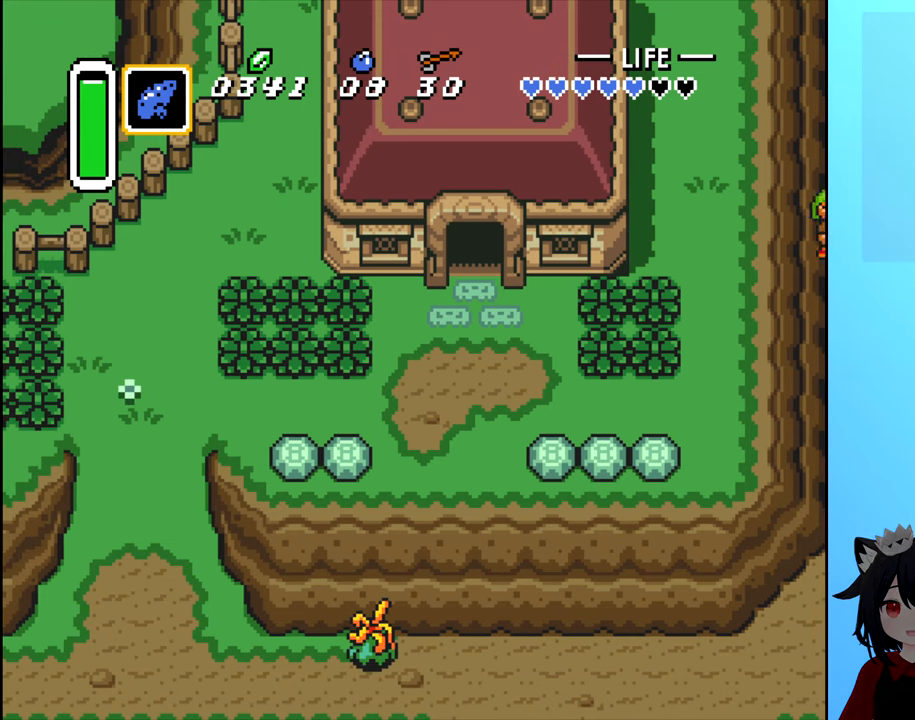
{"buttons": [], "events": []}
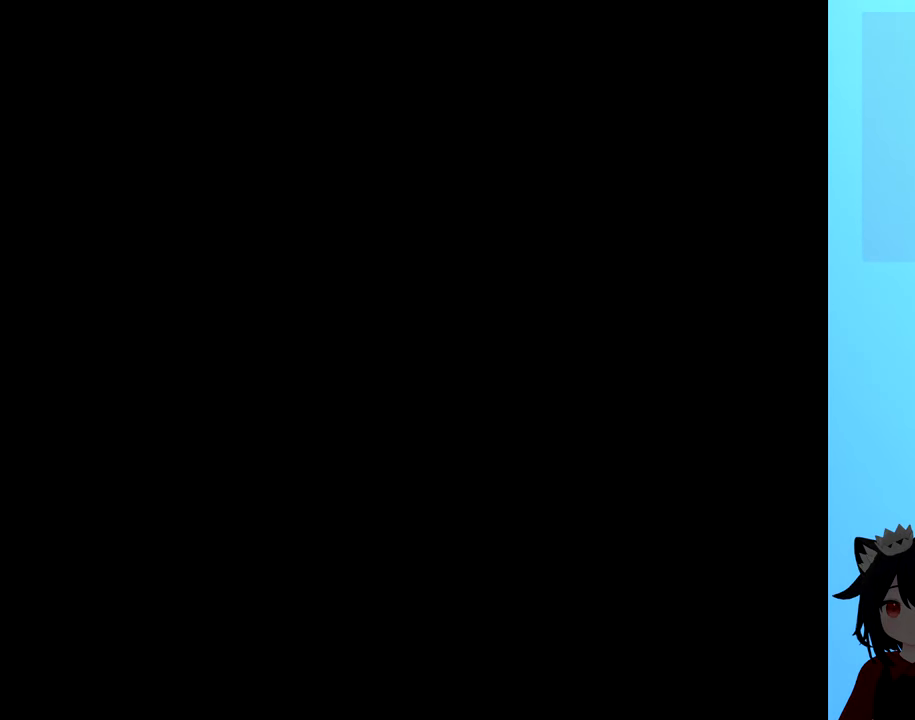
{"buttons": [], "events": []}
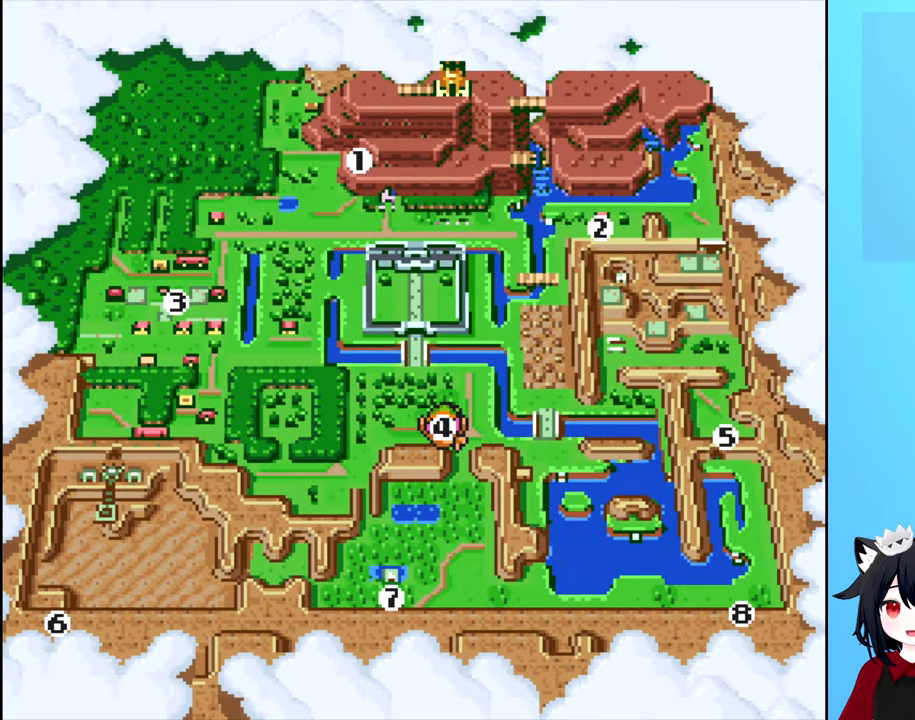
{"buttons": [], "events": [[200, "DPAD_RIGHT", "down"], [300, "DPAD_RIGHT", "up"]]}
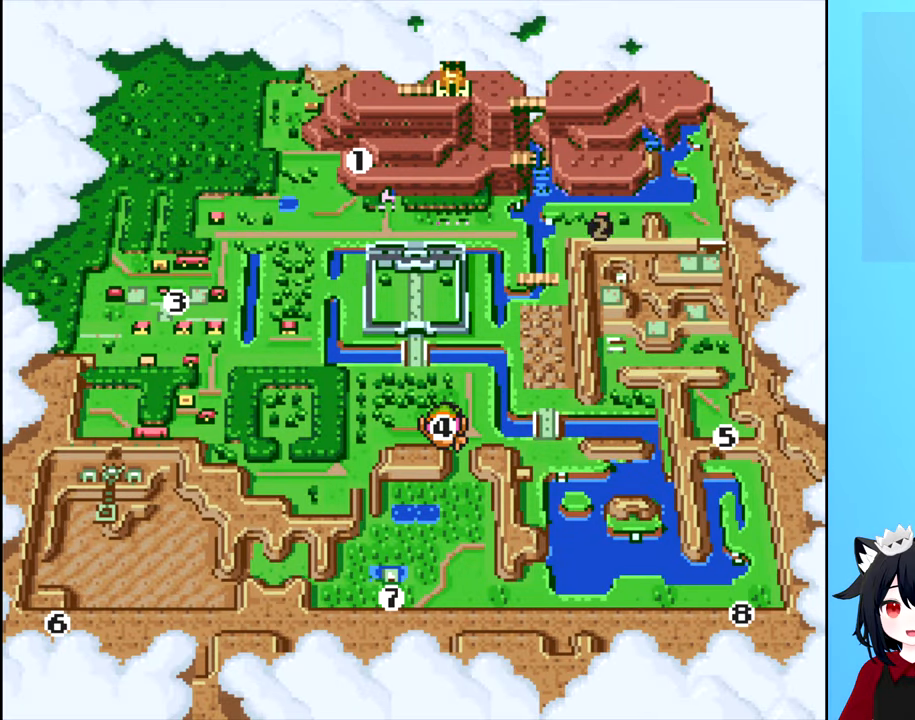
{"buttons": [], "events": [[250, "DPAD_LEFT", "down"], [367, "DPAD_LEFT", "up"]]}
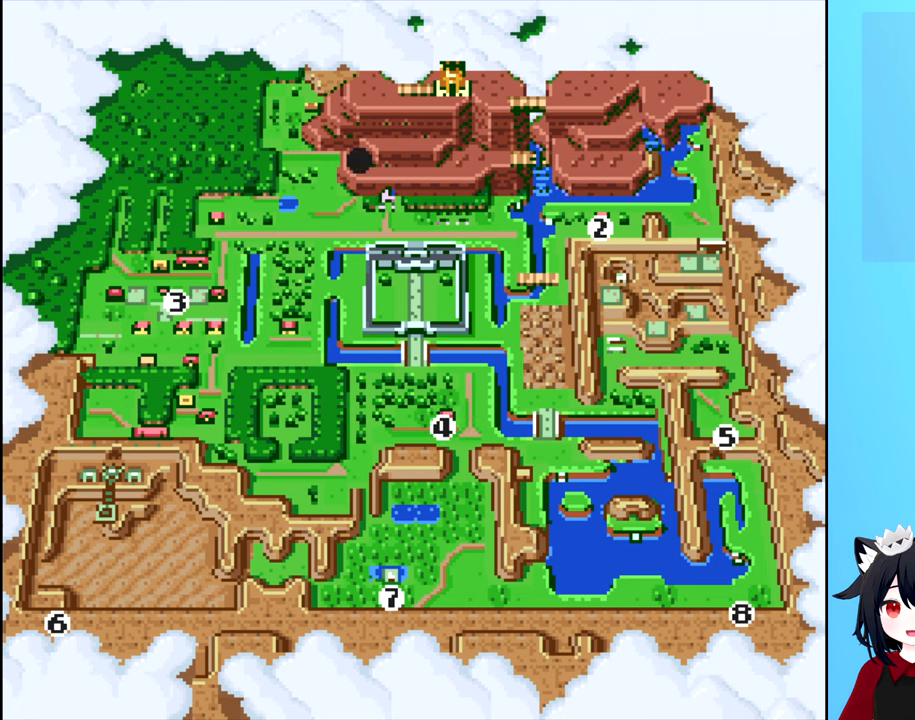
{"buttons": [], "events": []}
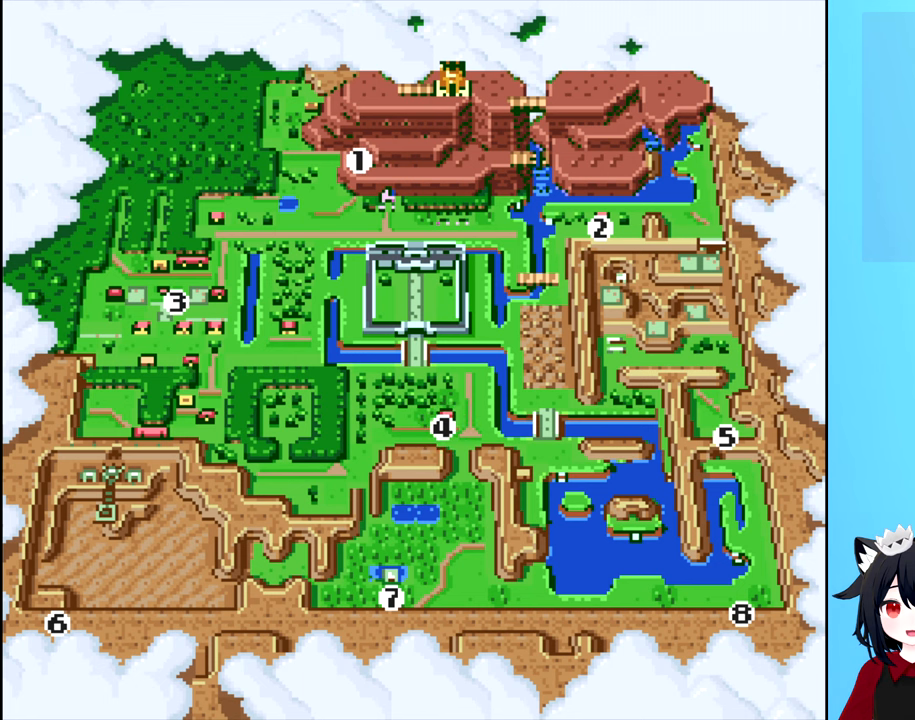
{"buttons": [], "events": [[133, "START", "down"], [383, "START", "up"]]}
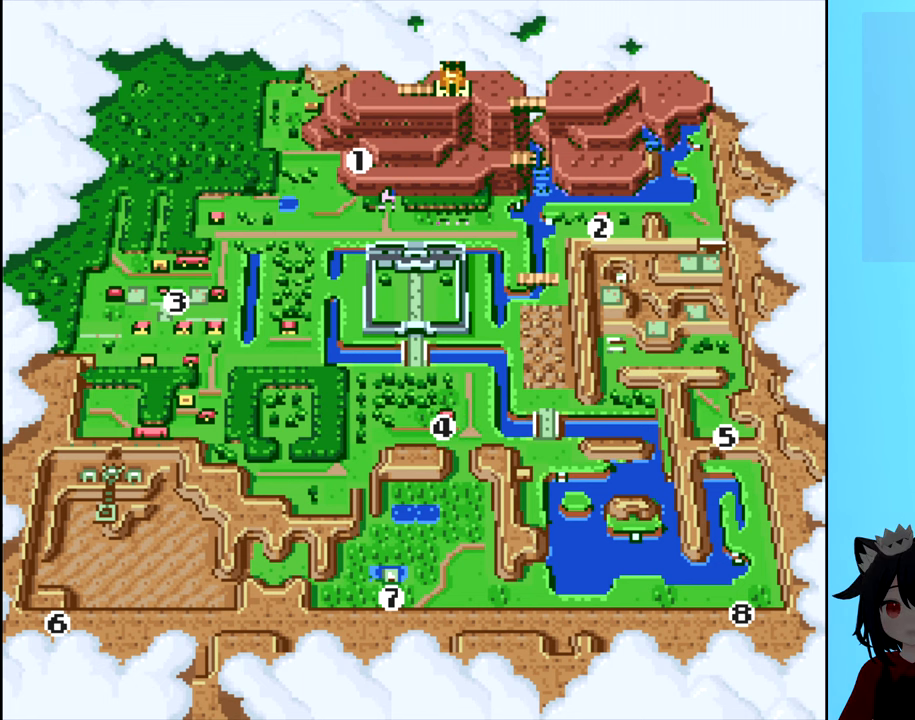
{"buttons": [], "events": [[167, "START", "down"], [333, "START", "up"]]}
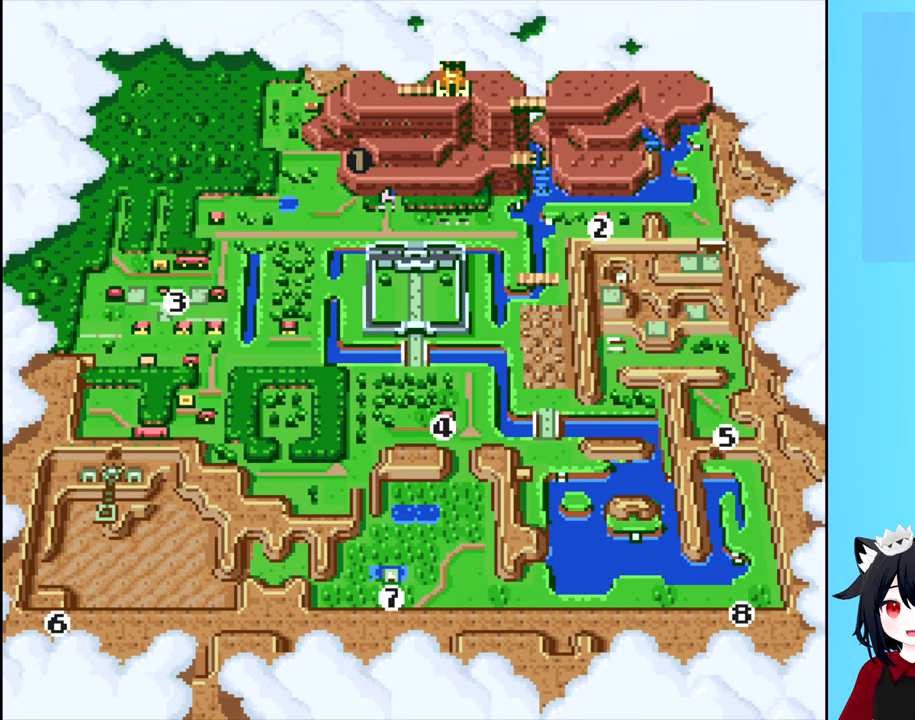
{"buttons": [], "events": []}
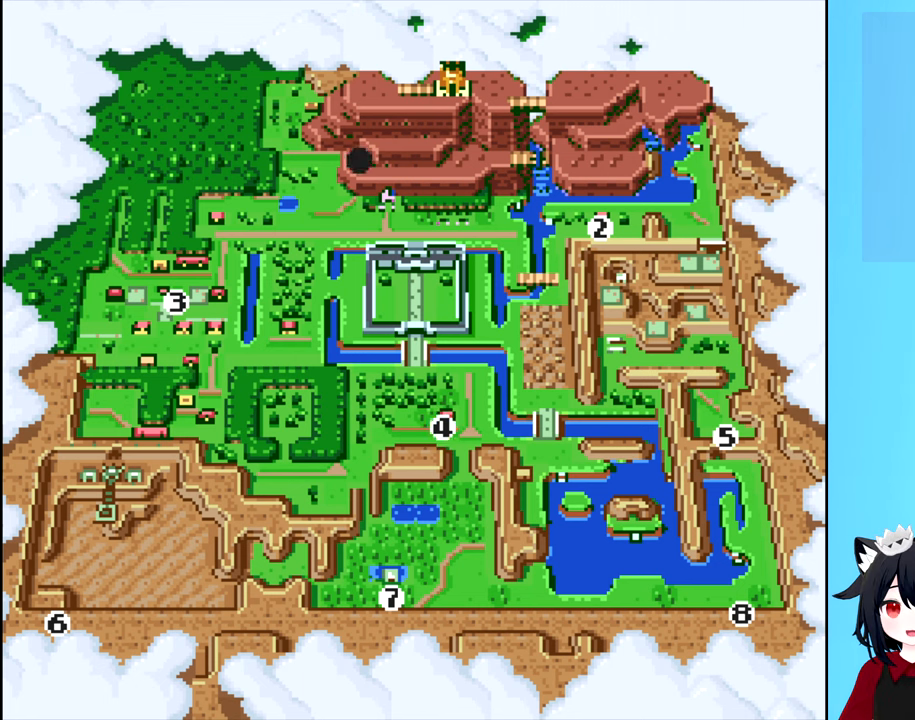
{"buttons": [], "events": [[17, "A", "down"], [167, "A", "up"]]}
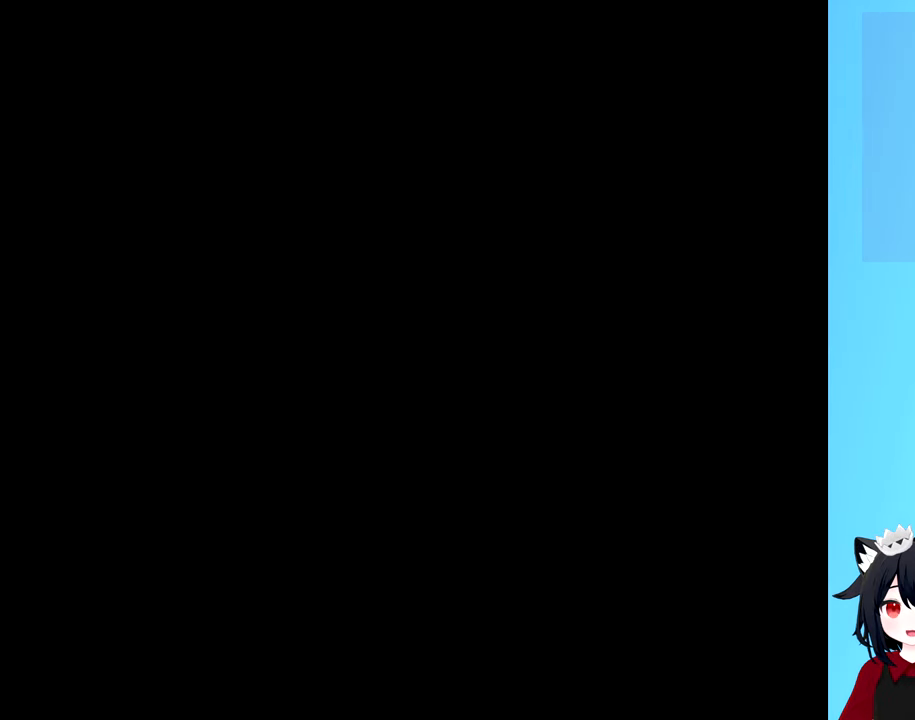
{"buttons": [], "events": []}
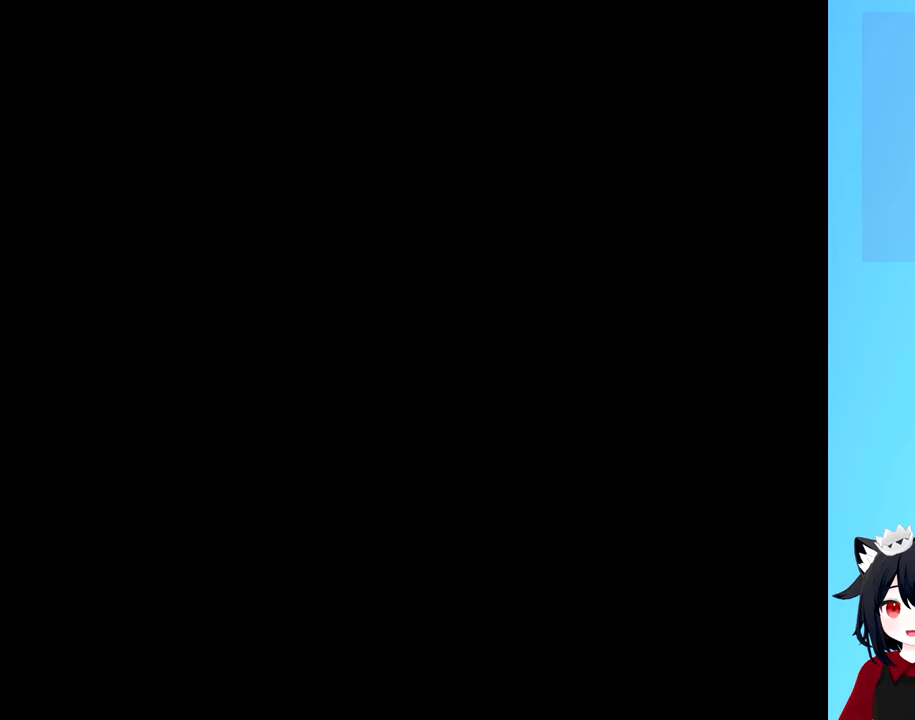
{"buttons": [], "events": []}
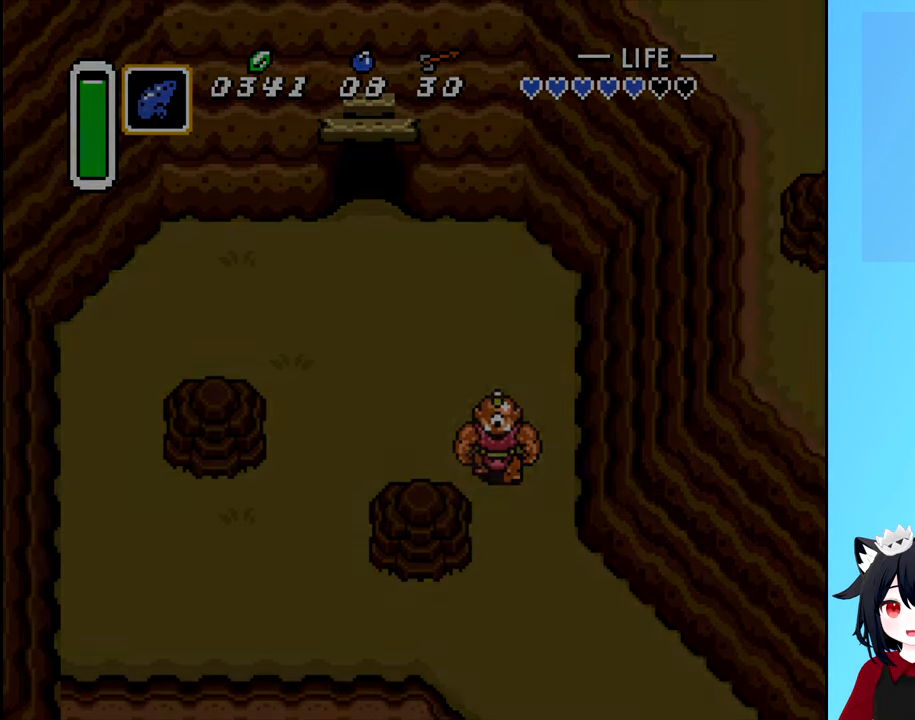
{"buttons": [], "events": []}
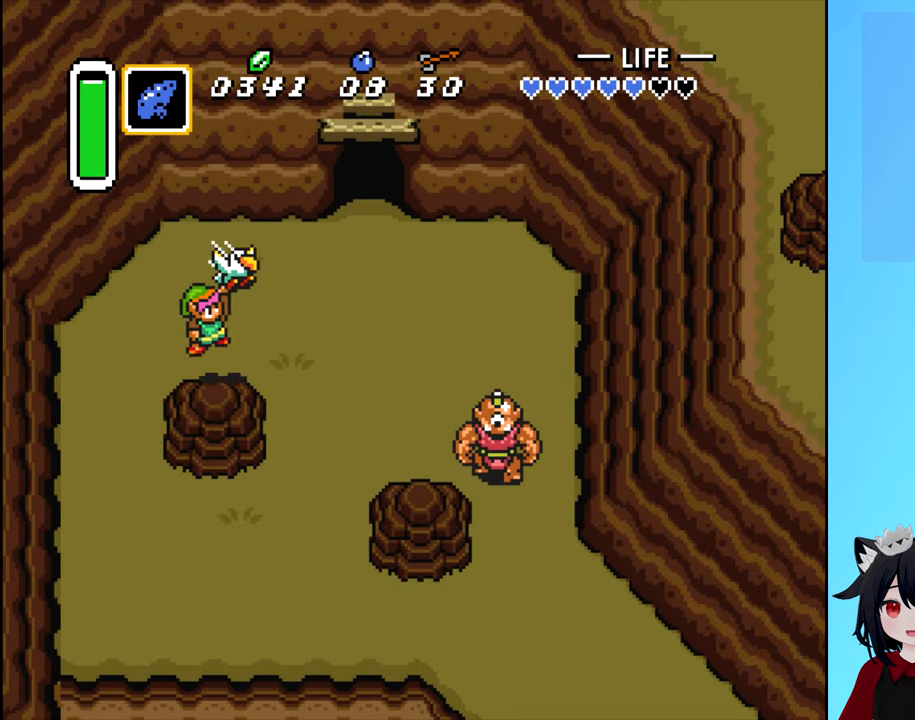
{"buttons": ["DPAD_DOWN"], "events": [[300, "DPAD_DOWN", "down"]]}
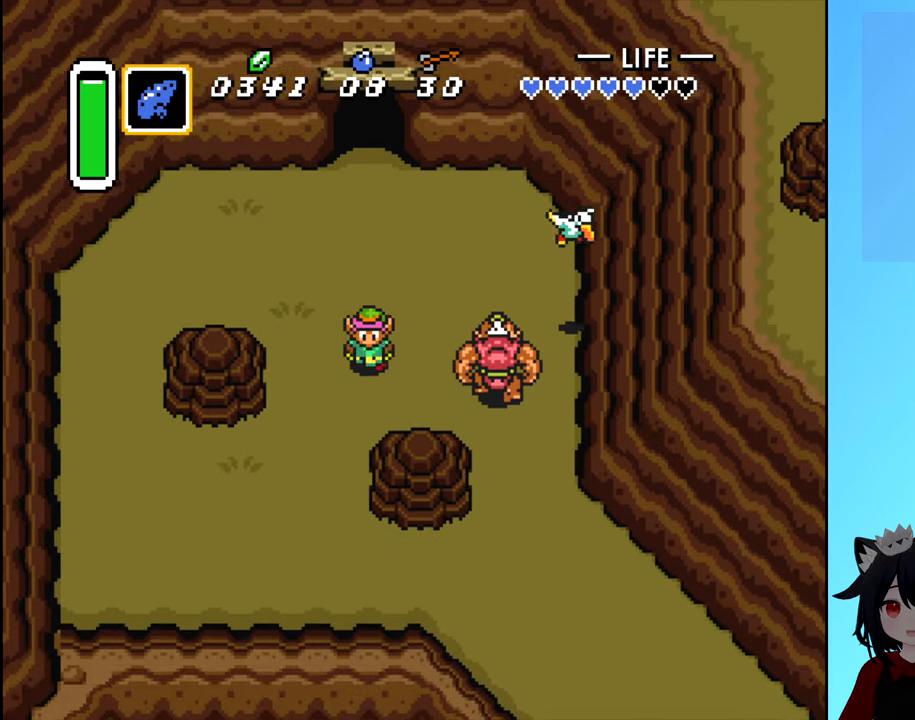
{"buttons": ["DPAD_DOWN"], "events": [[17, "DPAD_LEFT", "down"], [67, "DPAD_DOWN", "up"], [167, "DPAD_DOWN", "down"], [217, "DPAD_LEFT", "up"]]}
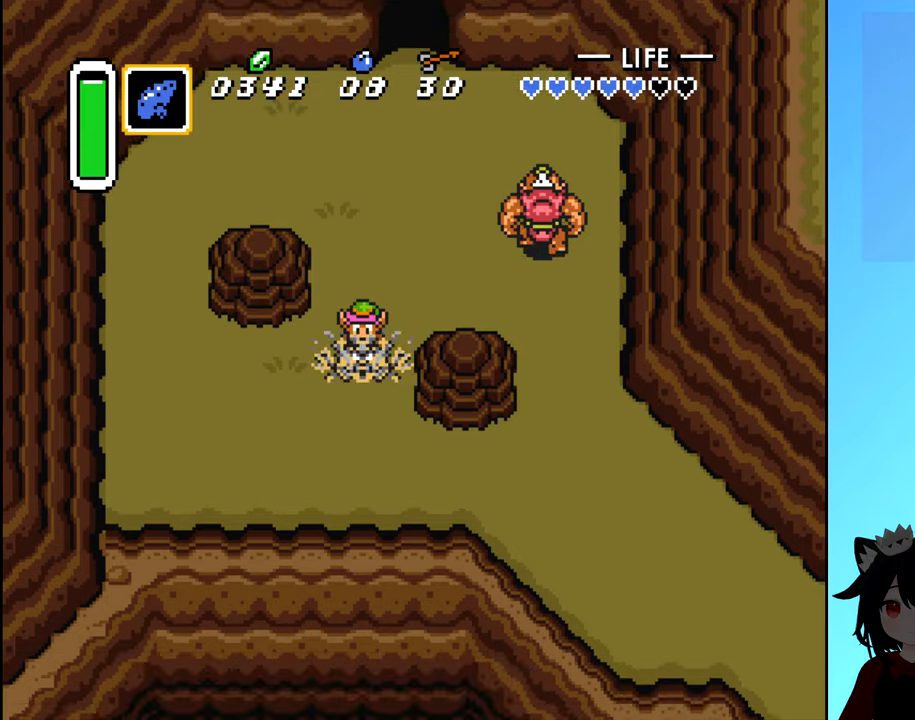
{"buttons": ["DPAD_DOWN"], "events": [[17, "DPAD_RIGHT", "down"], [67, "DPAD_DOWN", "up"], [417, "DPAD_DOWN", "down"], [434, "DPAD_RIGHT", "up"], [467, "DPAD_RIGHT", "down"], [484, "DPAD_RIGHT", "up"]]}
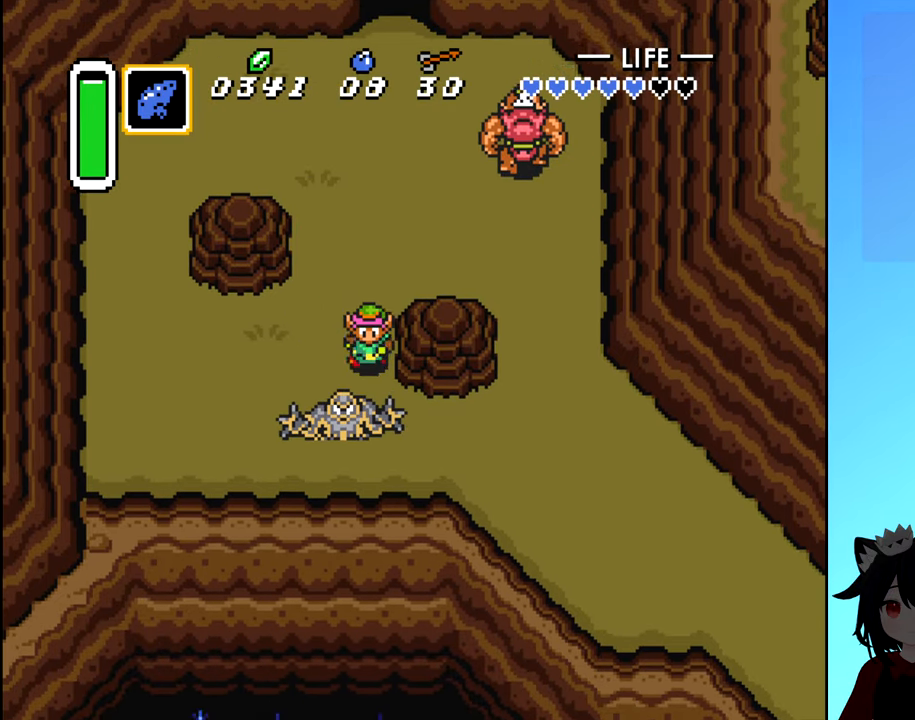
{"buttons": ["DPAD_DOWN"], "events": [[84, "A", "down"], [134, "DPAD_DOWN", "up"], [167, "A", "up"], [467, "DPAD_DOWN", "down"]]}
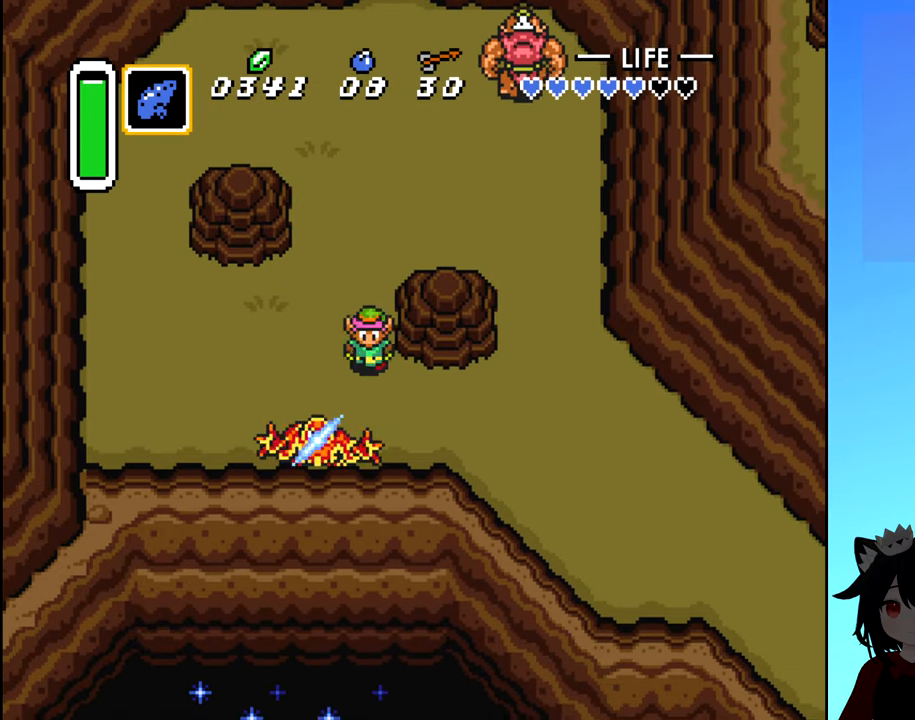
{"buttons": [], "events": [[84, "A", "down"], [117, "DPAD_DOWN", "up"], [184, "A", "up"]]}
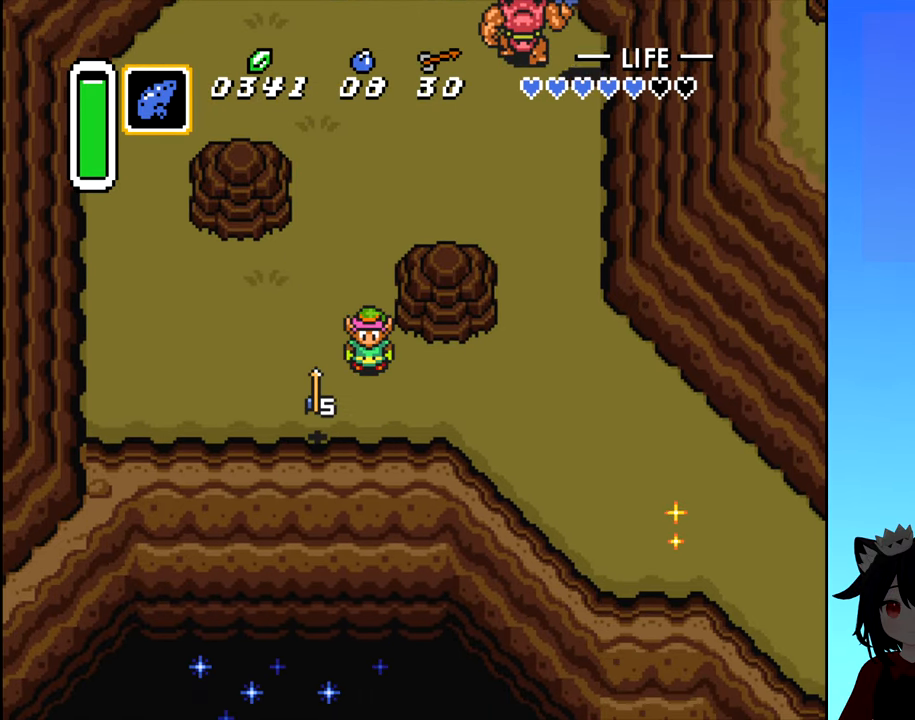
{"buttons": ["DPAD_LEFT"]}
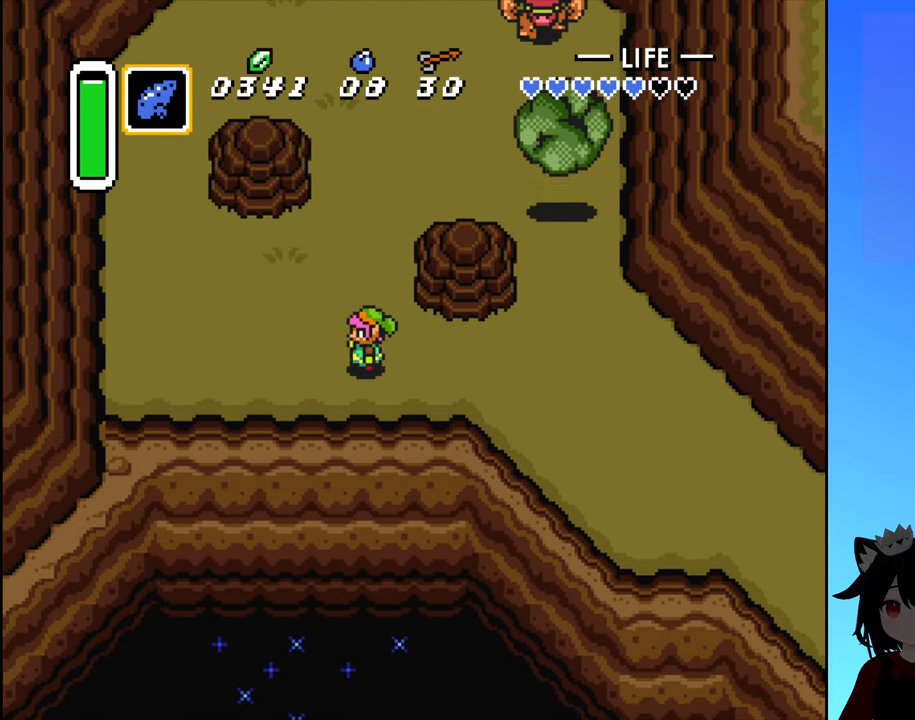
{"buttons": ["DPAD_RIGHT"], "events": [[100, "DPAD_LEFT", "up"], [300, "DPAD_RIGHT", "down"]]}
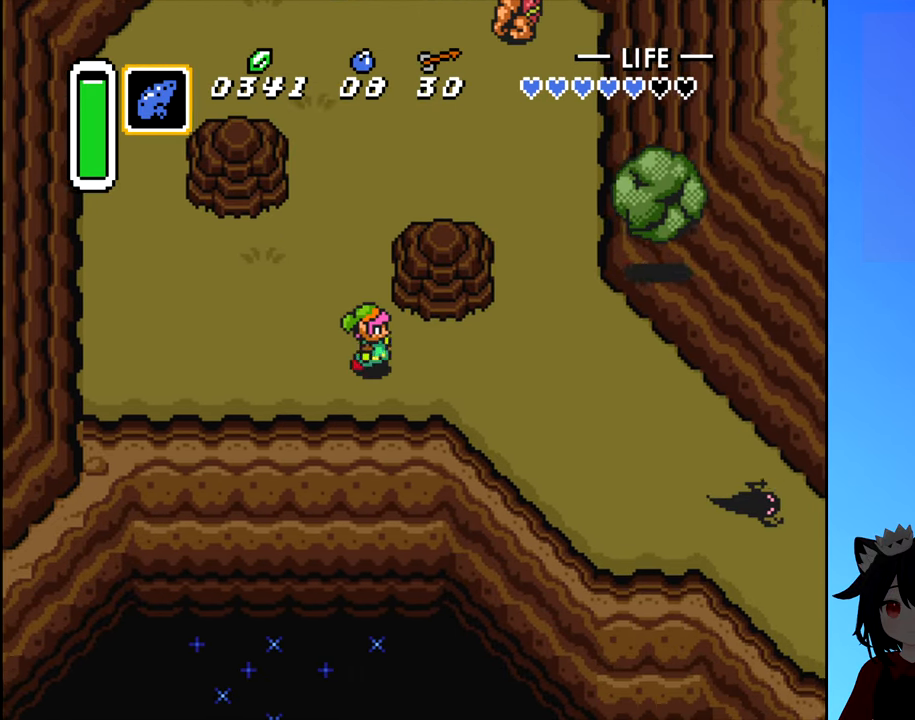
{"buttons": ["A"], "events": [[350, "DPAD_RIGHT", "up"], [467, "A", "down"]]}
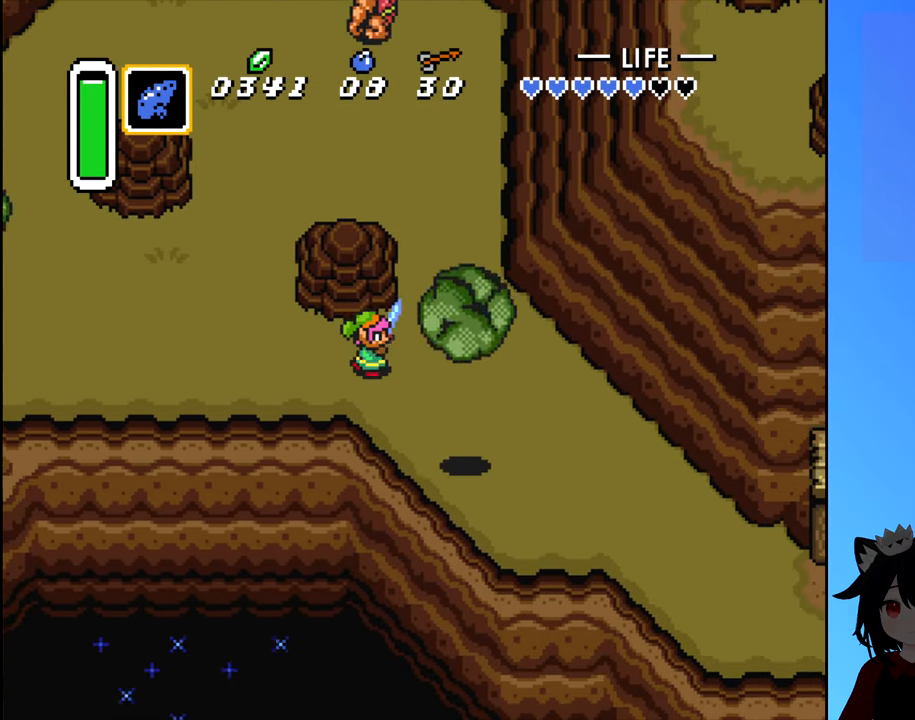
{"buttons": ["DPAD_RIGHT"], "events": [[34, "A", "up"], [167, "DPAD_RIGHT", "down"]]}
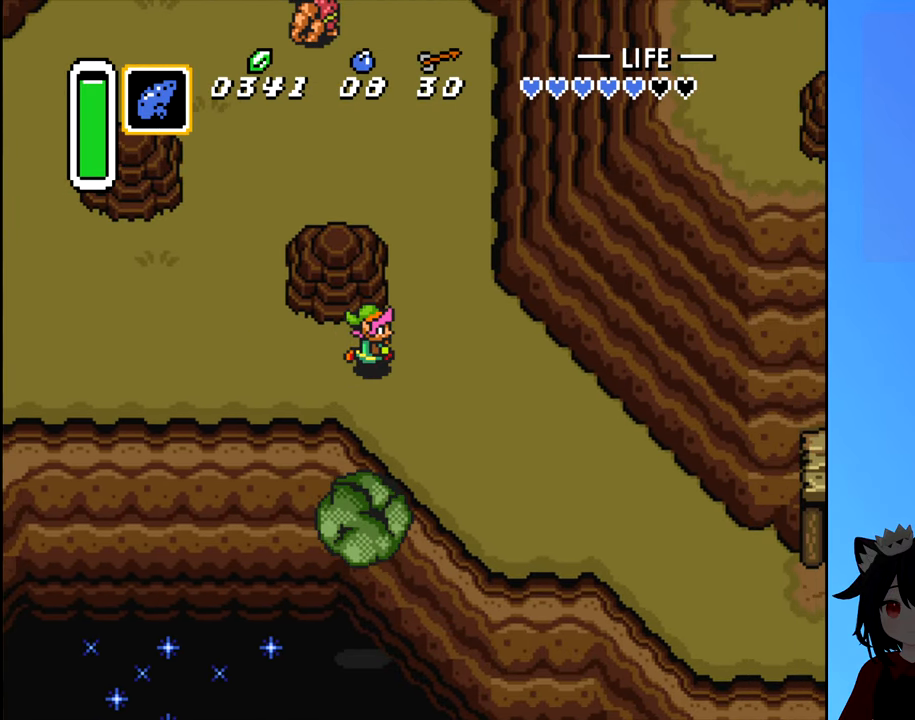
{"buttons": ["DPAD_DOWN", "DPAD_RIGHT"], "events": [[300, "DPAD_DOWN", "down"]]}
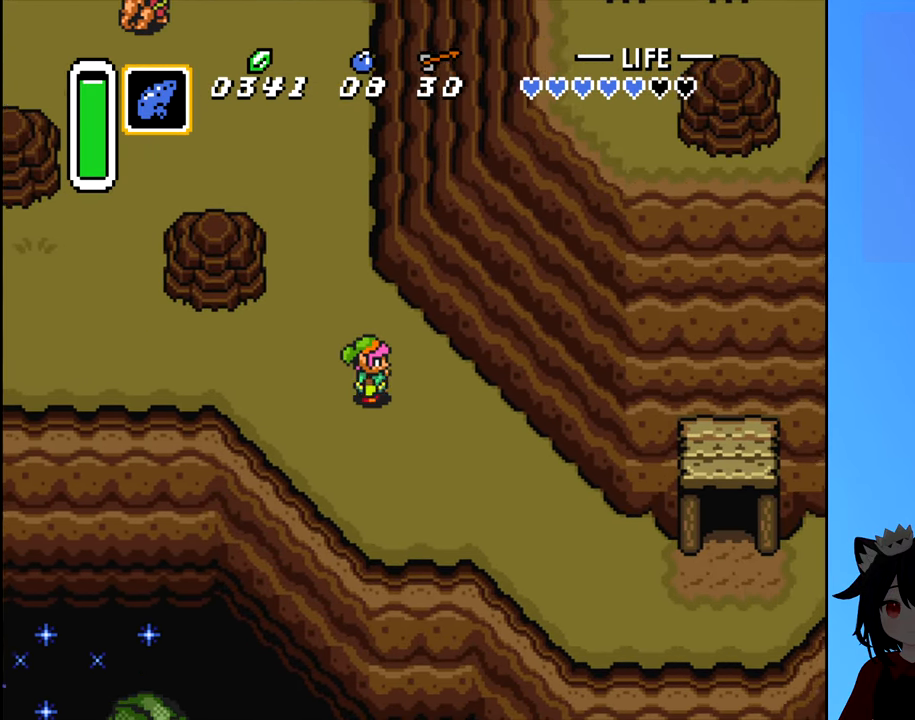
{"buttons": ["DPAD_DOWN", "DPAD_RIGHT"], "events": []}
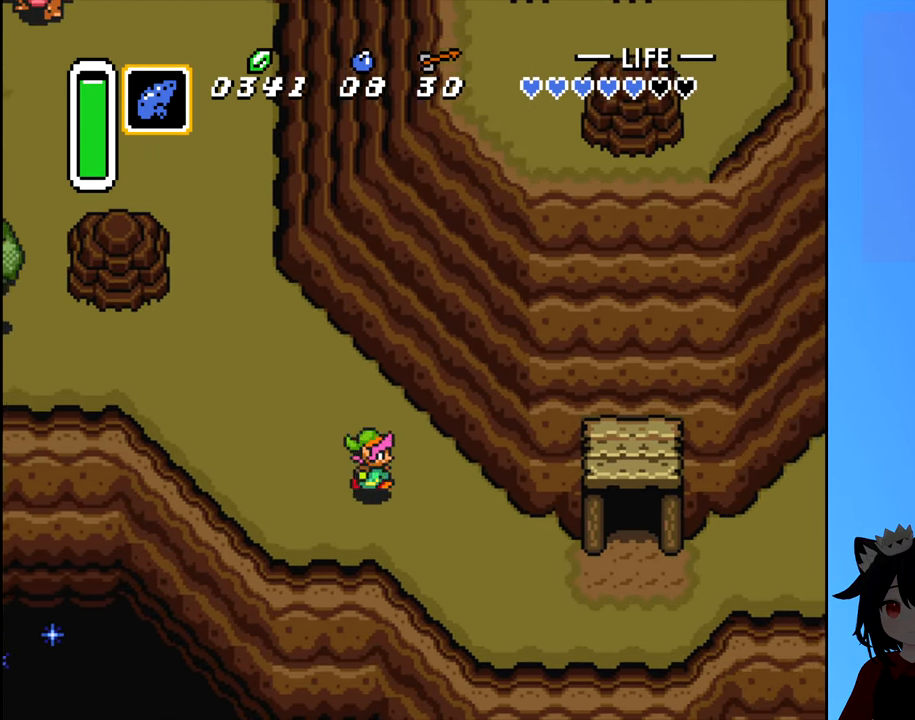
{"buttons": ["DPAD_RIGHT"], "events": [[317, "DPAD_DOWN", "up"]]}
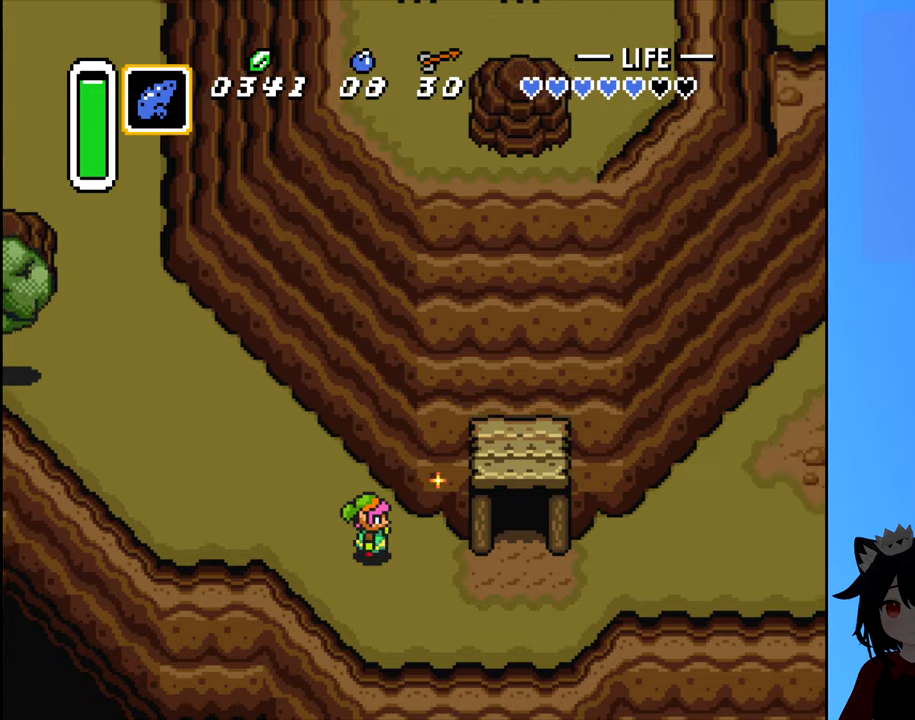
{"buttons": ["DPAD_RIGHT"], "events": []}
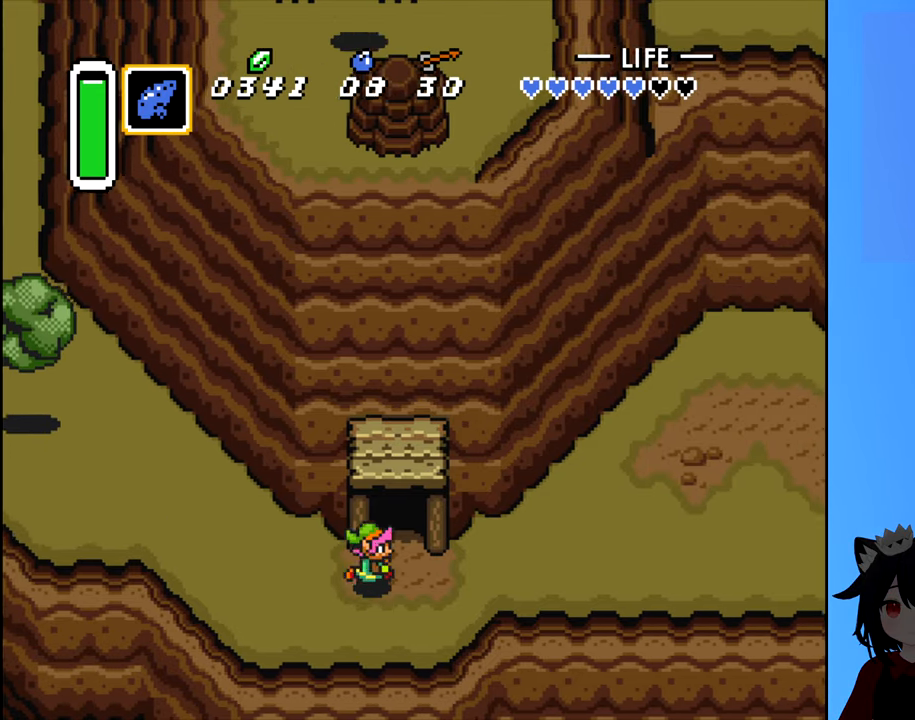
{"buttons": ["DPAD_UP"], "events": [[66, "DPAD_UP", "down"], [166, "DPAD_RIGHT", "up"]]}